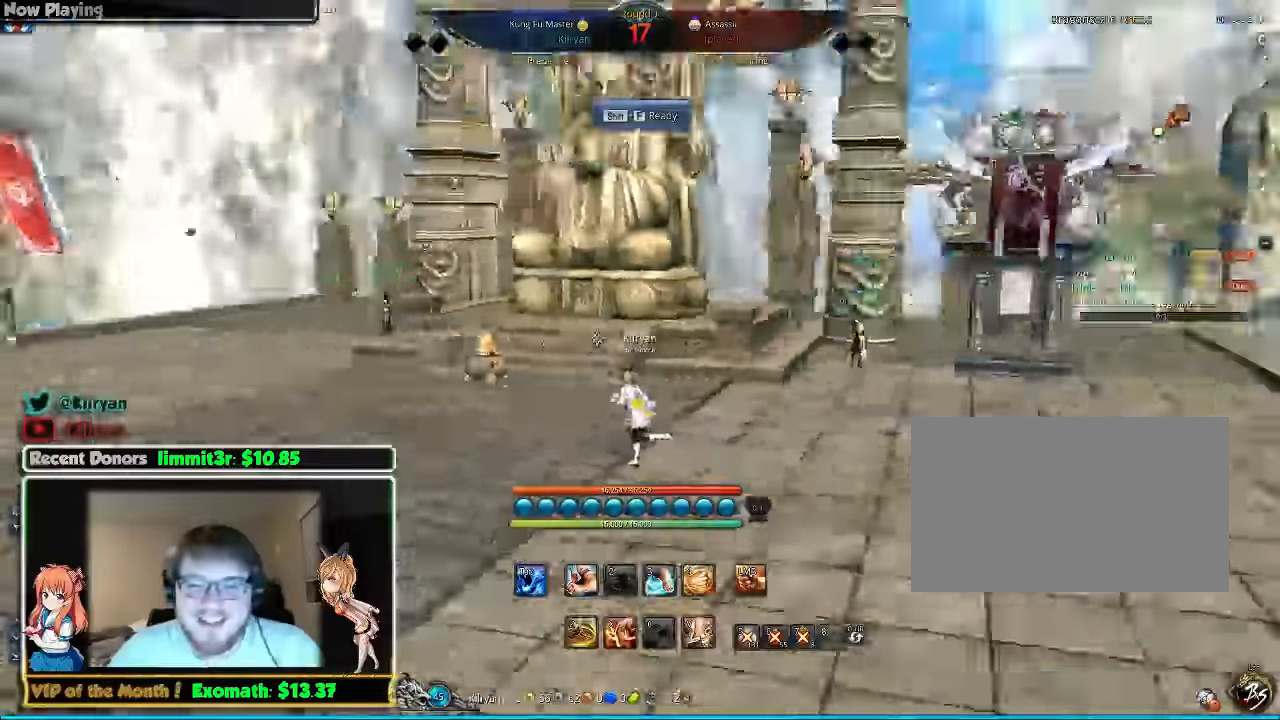
Gameplay with keyboard and mouse; each line is a JSON object with the keys and mouse buttons held at the frame after it. "events" lists presses ("down") and releases ("up") of "1", "2", "3", "4", "5", "a", "alt", "c", "ctrl", "d", "e", "f", "q", "r", "s", "shift", "space", "tab", "v", "w", "x", "z", "mouse_left", "mouse_middle", "mouse_right", "mouse_wheel_up" and "mouse_wheel_down" between this image and that frame as [ms after this image, input, new state], when the widget could be followed in between. "mouse_left", "mouse_middle", "mouse_right", "mouse_wheel_up", "mouse_wheel_down" = the "left", "middle", "right", "wheel_up", "wheel_down" buttons of the "mouse" list. No other keys are recorded. Mouse movement is not recorded.
{"keys": ["f"], "mouse": [], "events": [[260, "a", "up"], [280, "shift", "down"], [380, "f", "down"], [480, "shift", "up"]]}
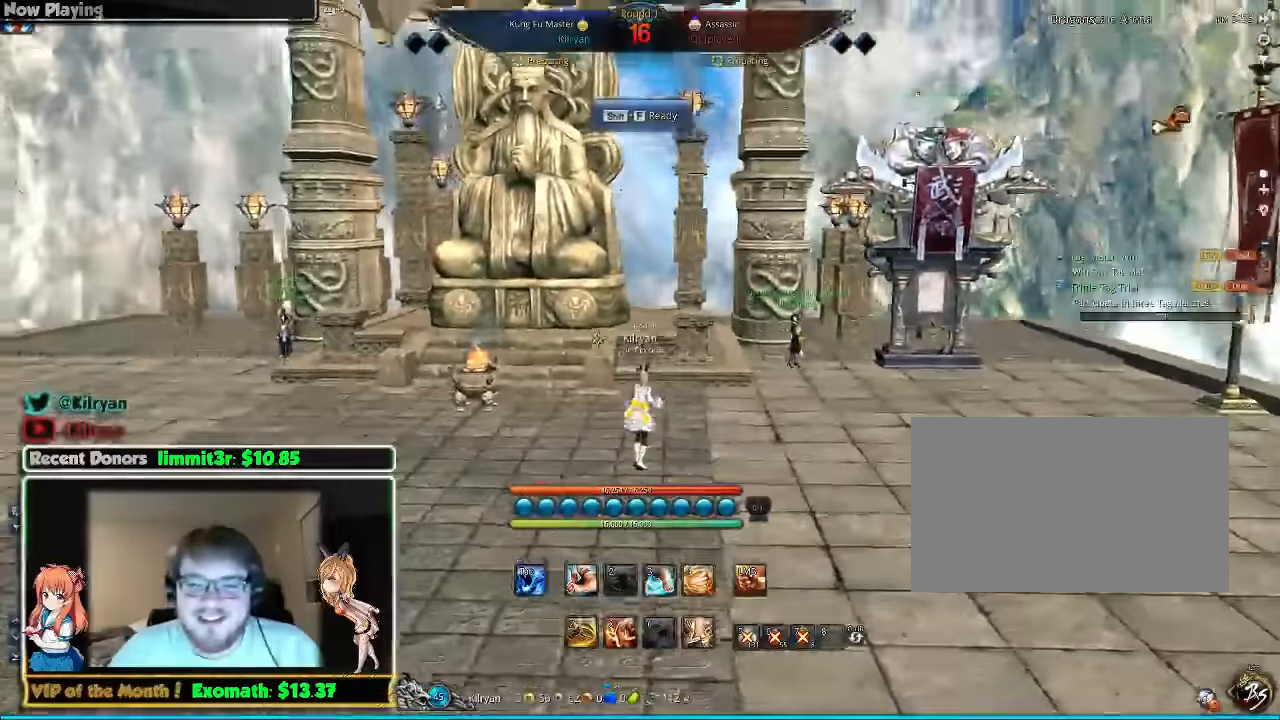
{"keys": [], "mouse": [], "events": [[20, "f", "up"]]}
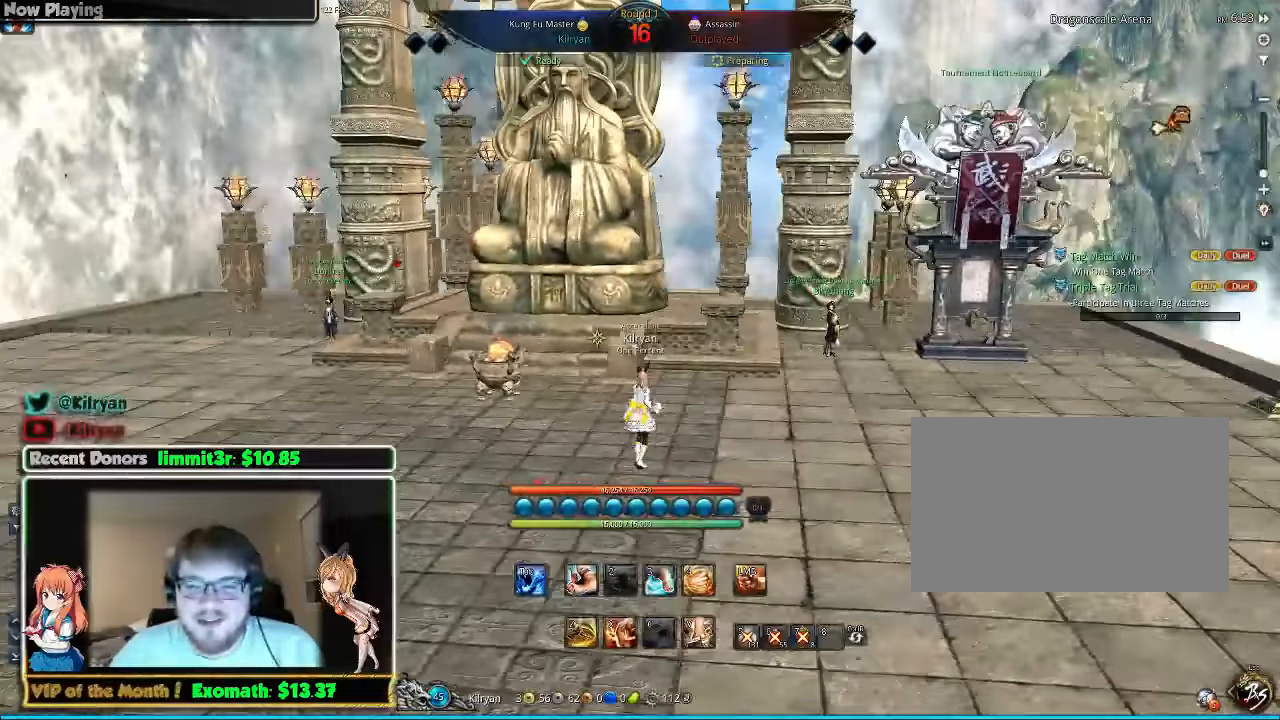
{"keys": ["a", "w"], "mouse": [], "events": [[180, "w", "down"], [480, "a", "down"]]}
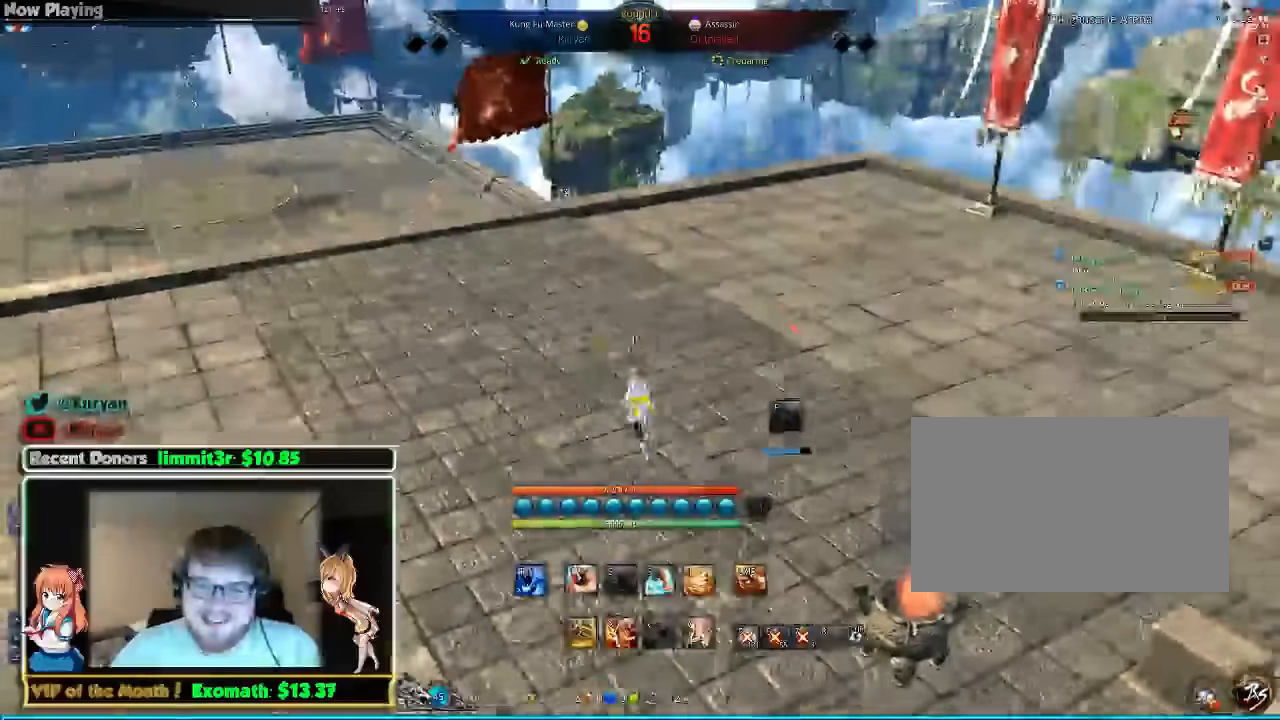
{"keys": ["d", "w"], "mouse": [], "events": [[160, "a", "up"], [280, "d", "down"]]}
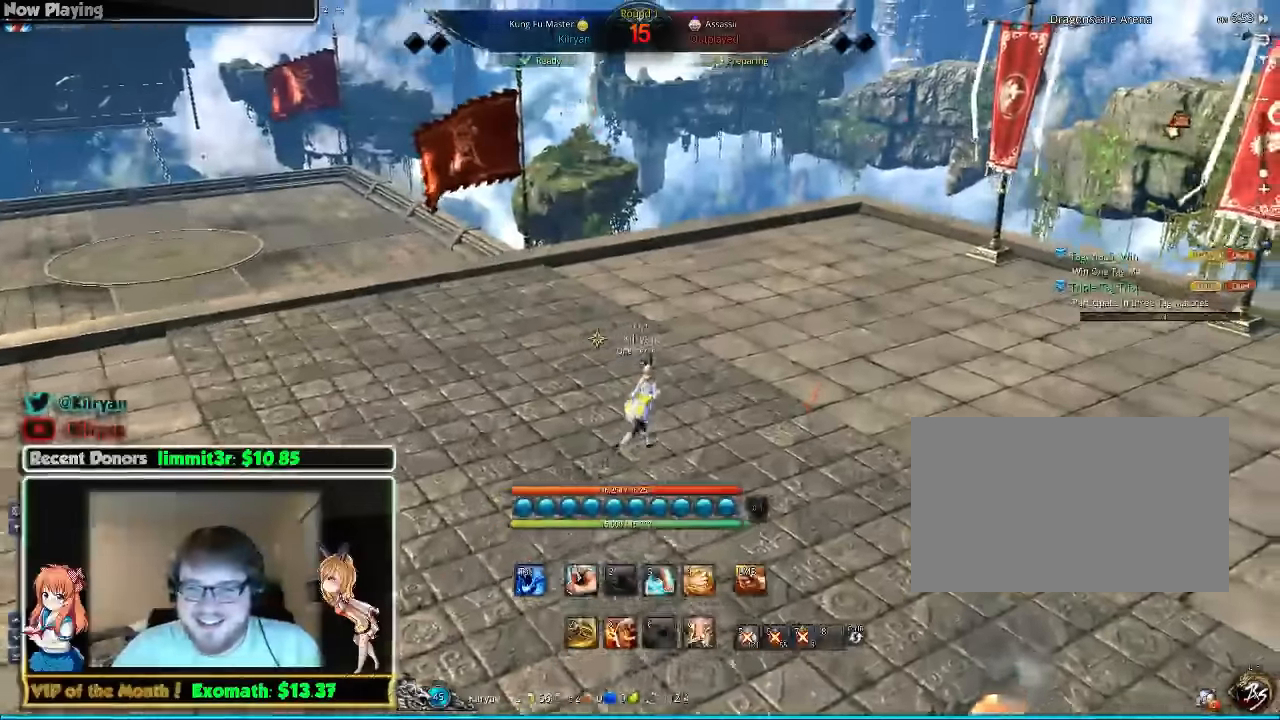
{"keys": ["w"], "mouse": [], "events": [[220, "d", "up"]]}
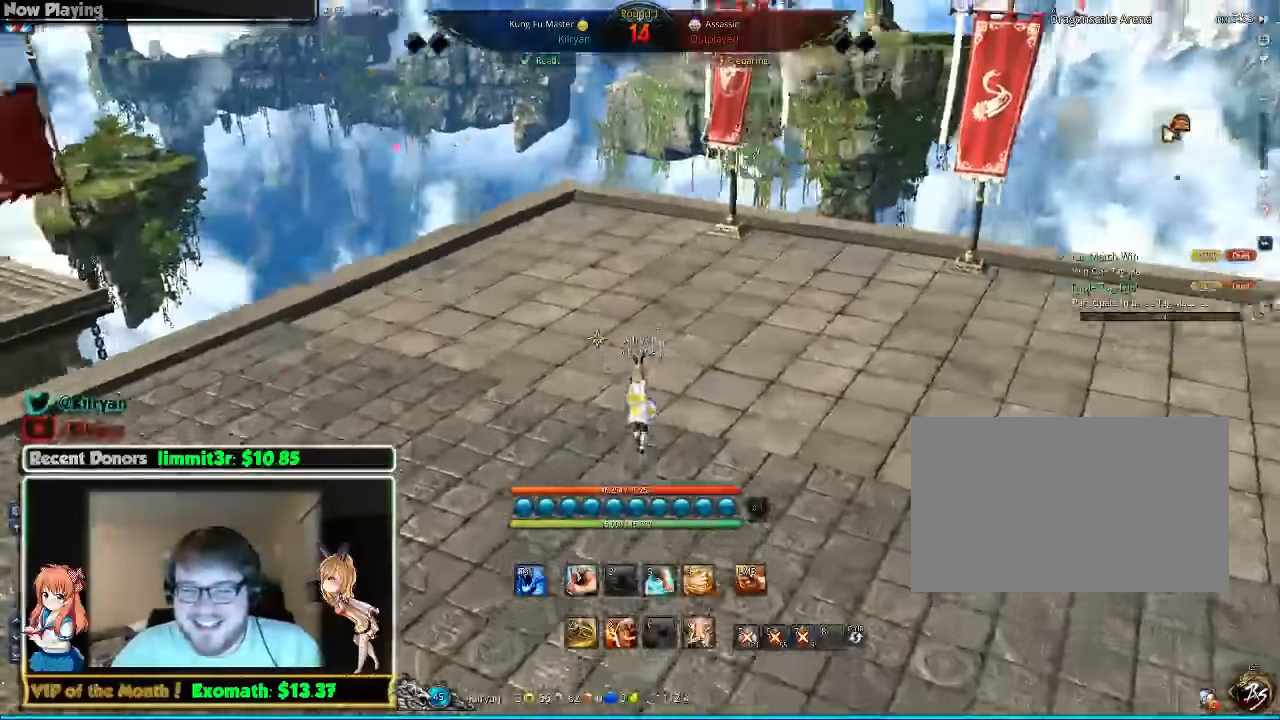
{"keys": ["a", "w"], "mouse": [], "events": [[320, "a", "down"]]}
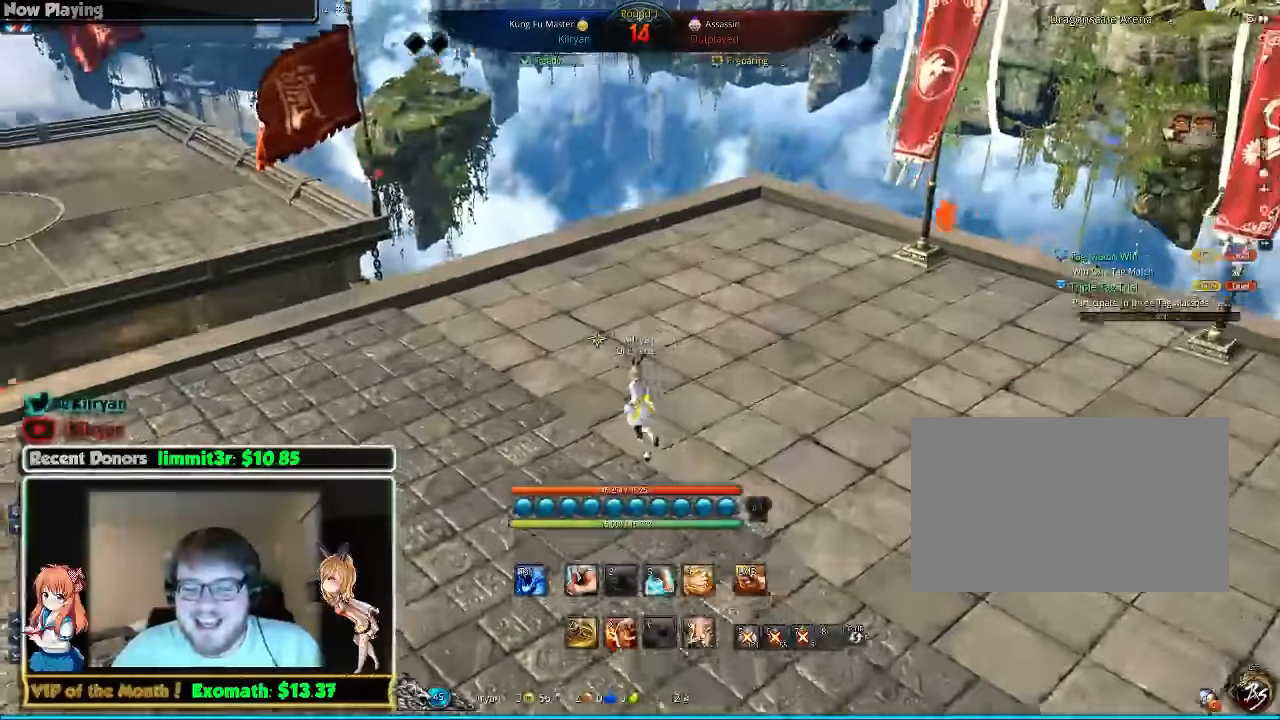
{"keys": ["a", "w"], "mouse": [], "events": []}
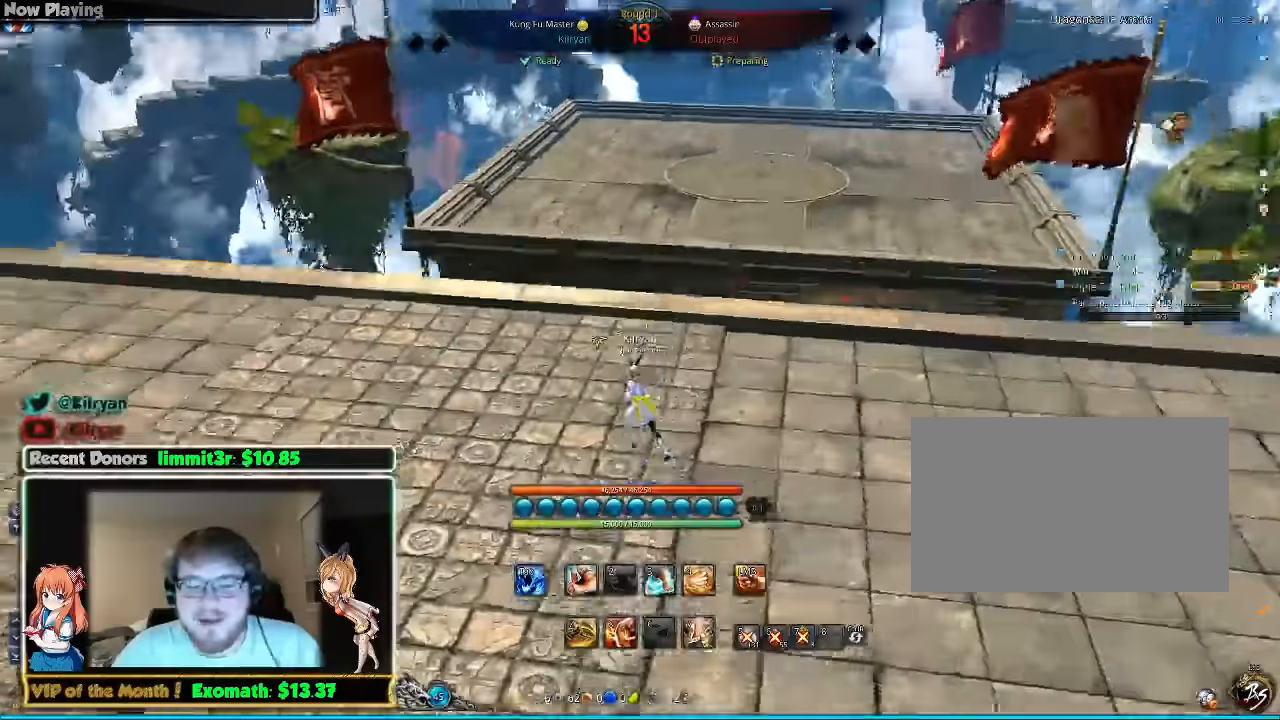
{"keys": ["a"], "mouse": [], "events": [[260, "w", "up"]]}
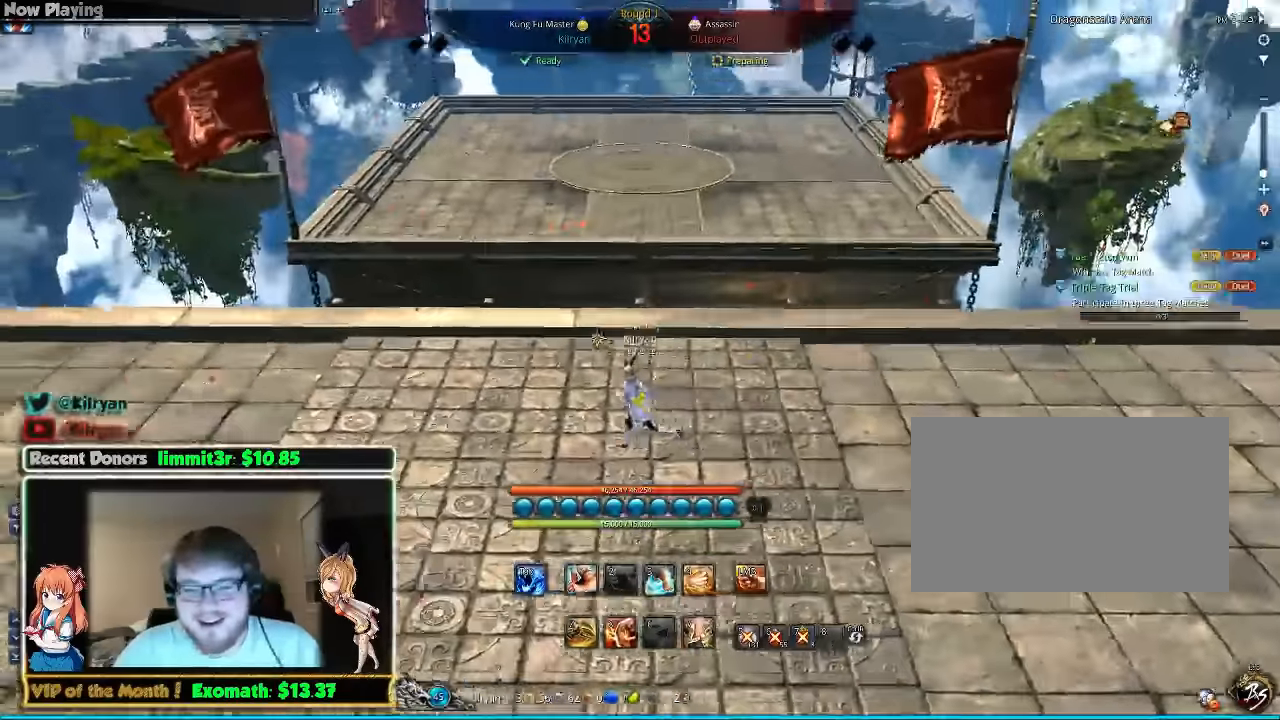
{"keys": ["d"], "mouse": [], "events": [[60, "a", "up"], [420, "d", "down"]]}
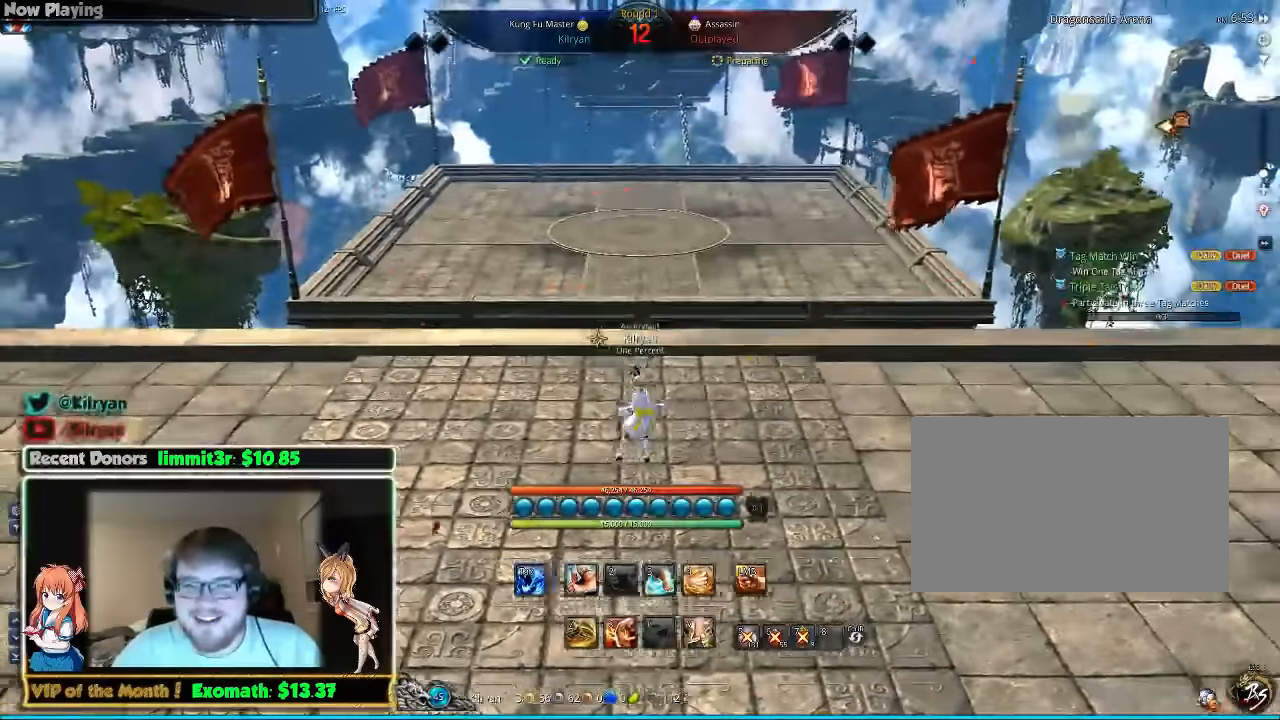
{"keys": ["d", "w"], "mouse": [], "events": [[460, "w", "down"]]}
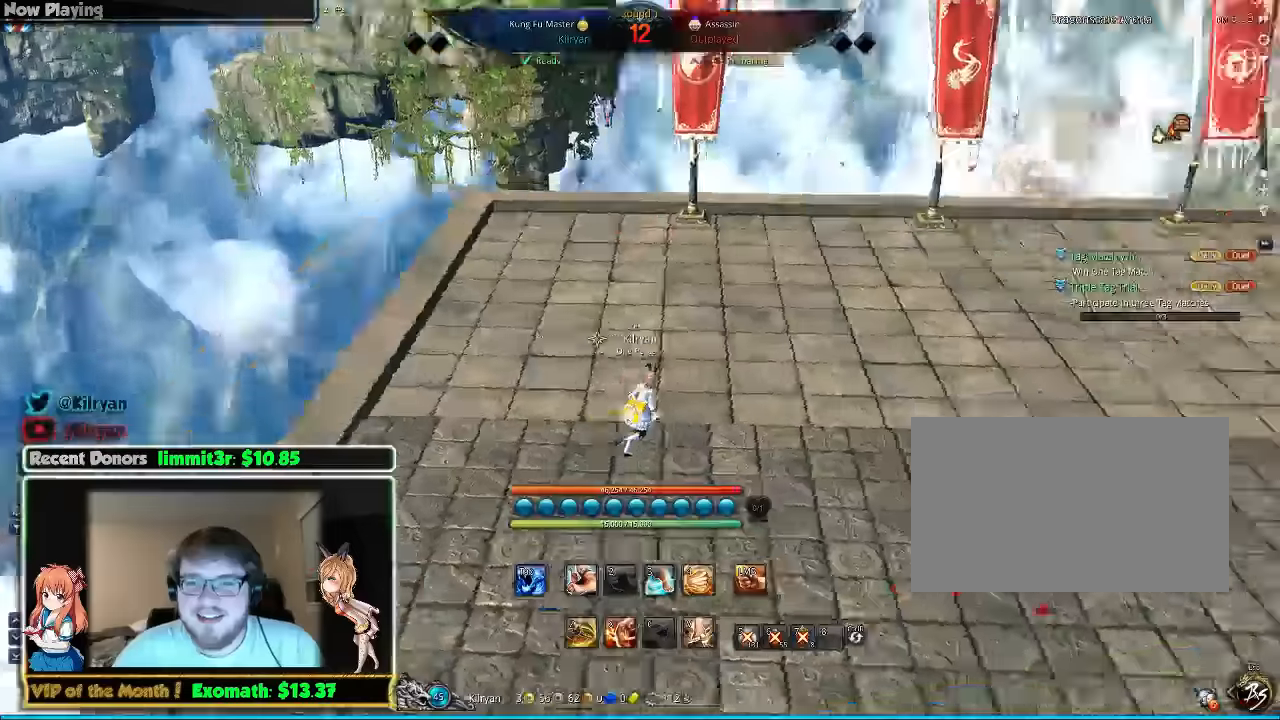
{"keys": ["w"], "mouse": [], "events": [[320, "d", "up"]]}
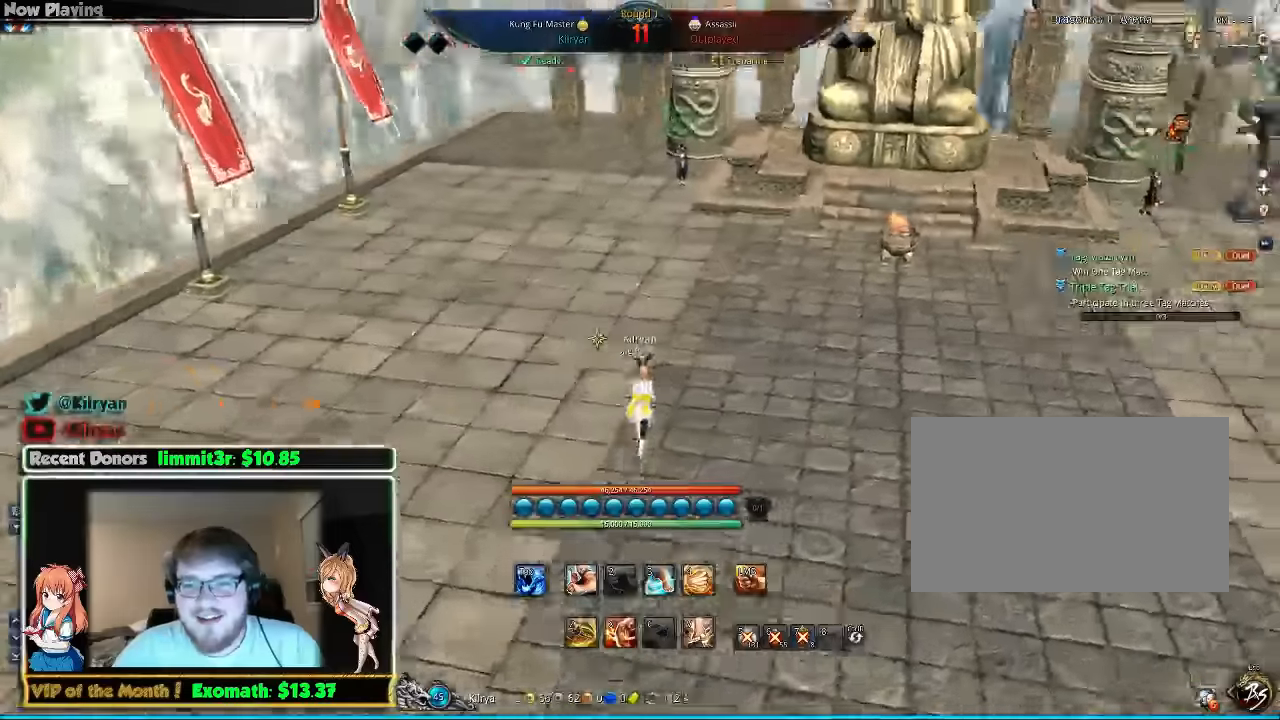
{"keys": ["w"], "mouse": [], "events": []}
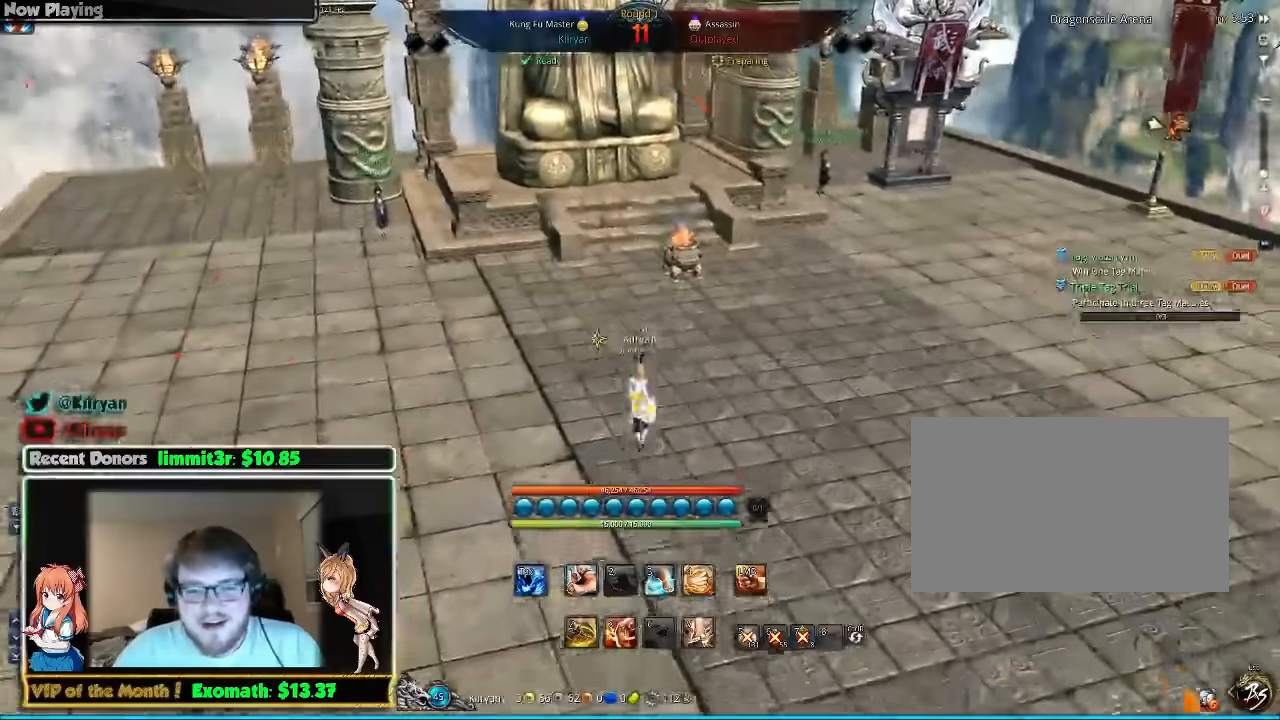
{"keys": ["w"], "mouse": [], "events": []}
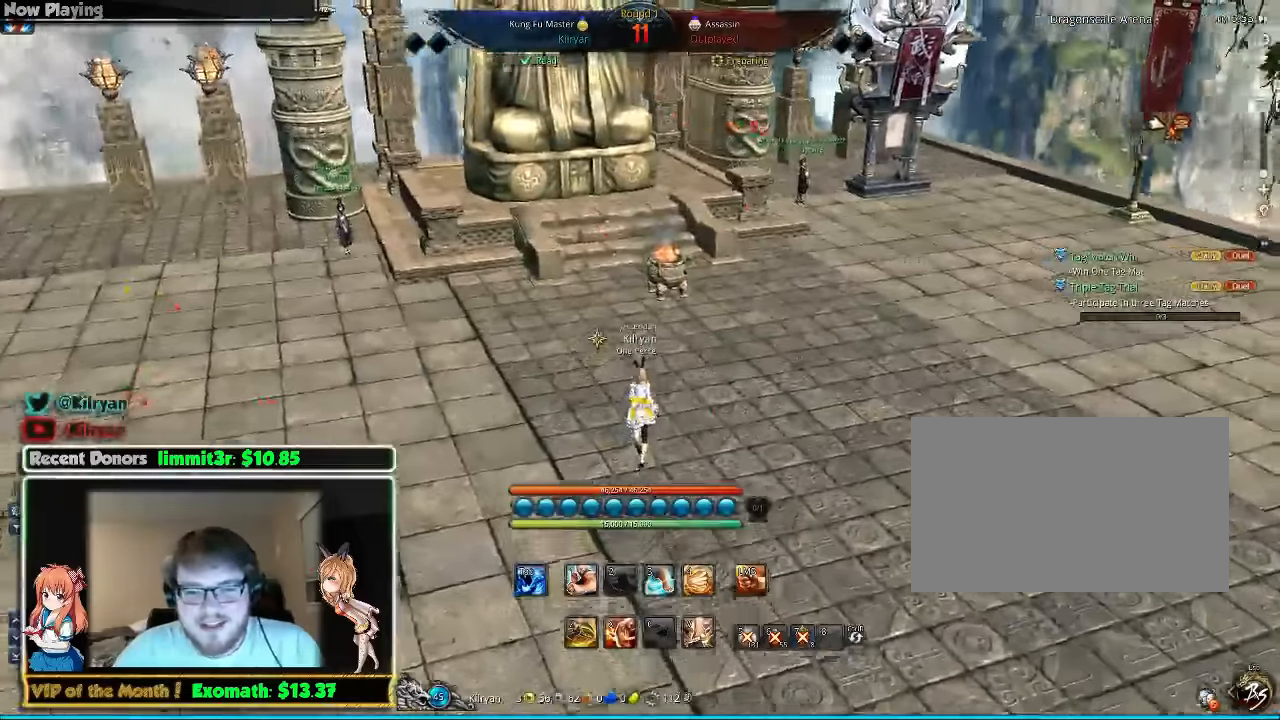
{"keys": ["d", "w"], "mouse": [], "events": [[40, "d", "down"], [60, "d", "up"], [340, "d", "down"]]}
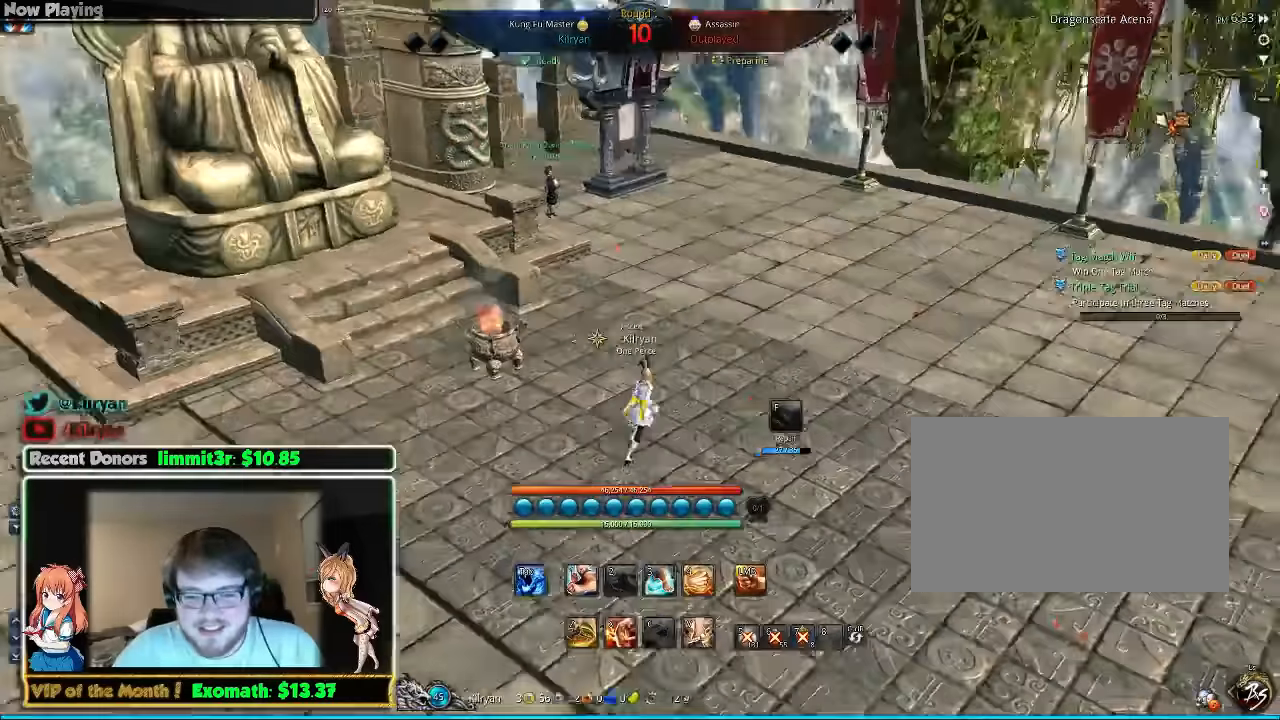
{"keys": ["d", "w"], "mouse": [], "events": []}
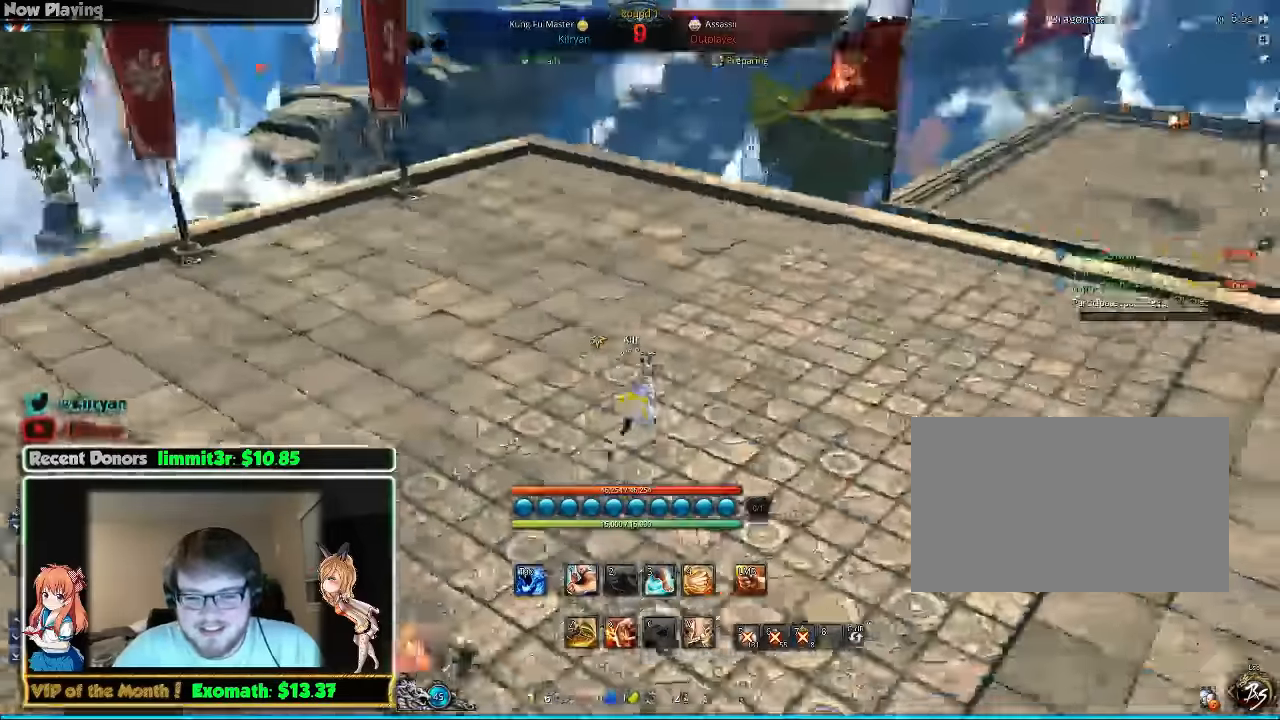
{"keys": ["w"], "mouse": [], "events": [[340, "d", "up"]]}
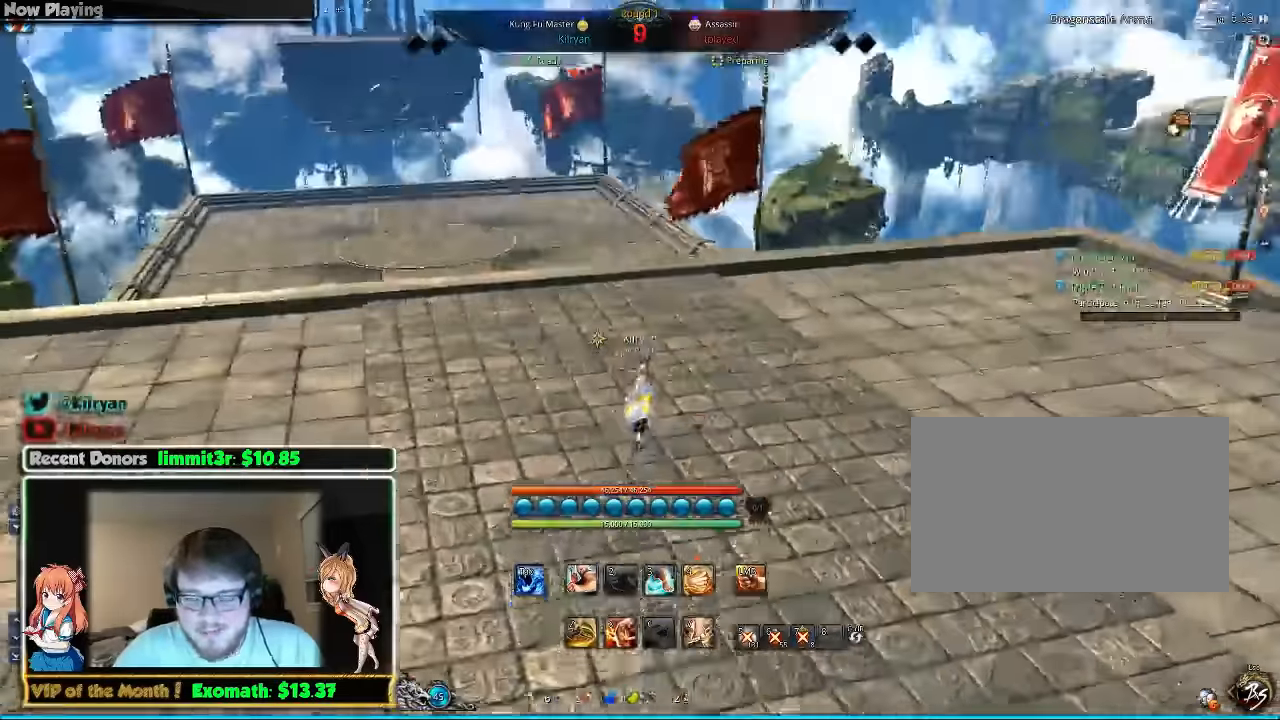
{"keys": ["w"], "mouse": [], "events": []}
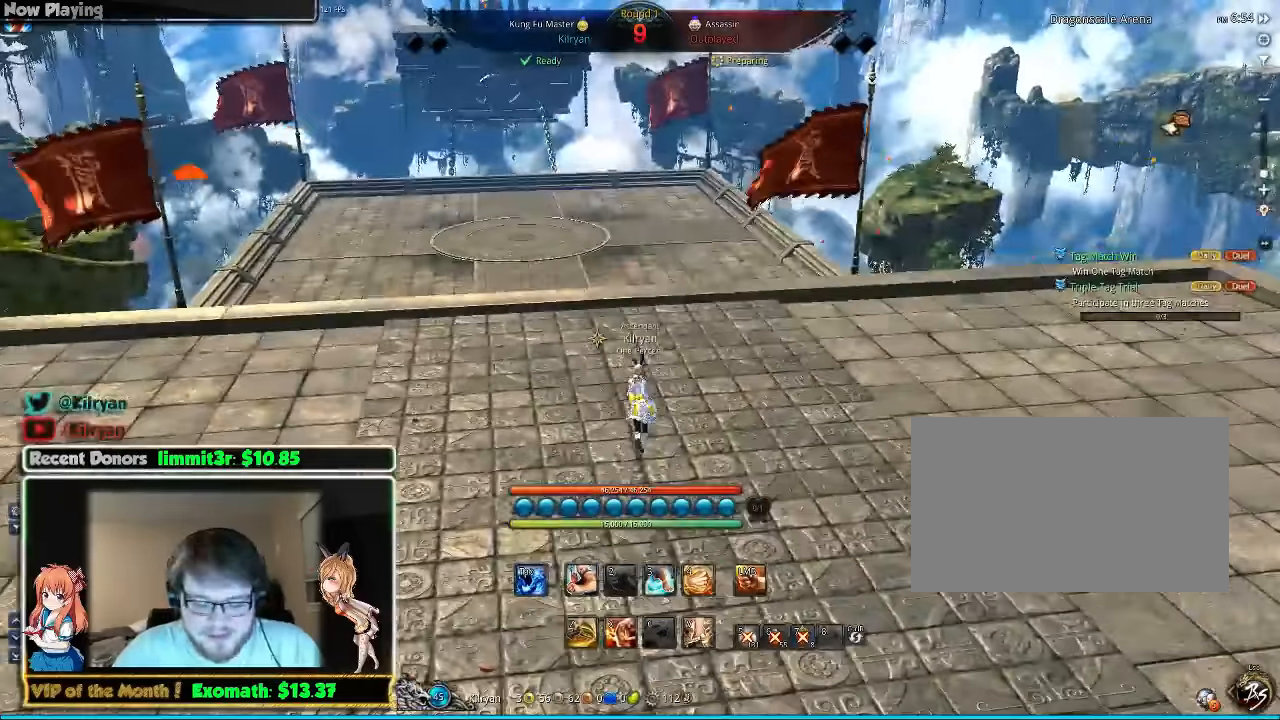
{"keys": ["w"], "mouse": [], "events": []}
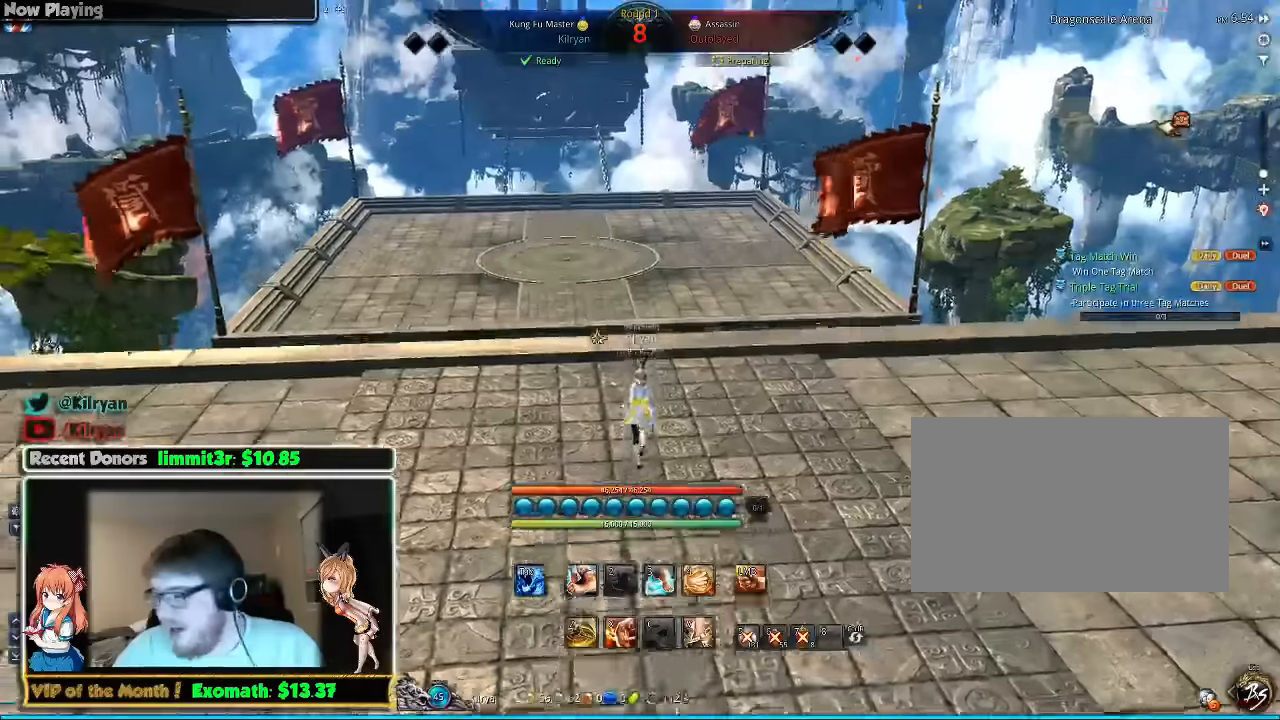
{"keys": [], "mouse": [], "events": [[80, "d", "down"], [80, "w", "up"], [500, "d", "up"]]}
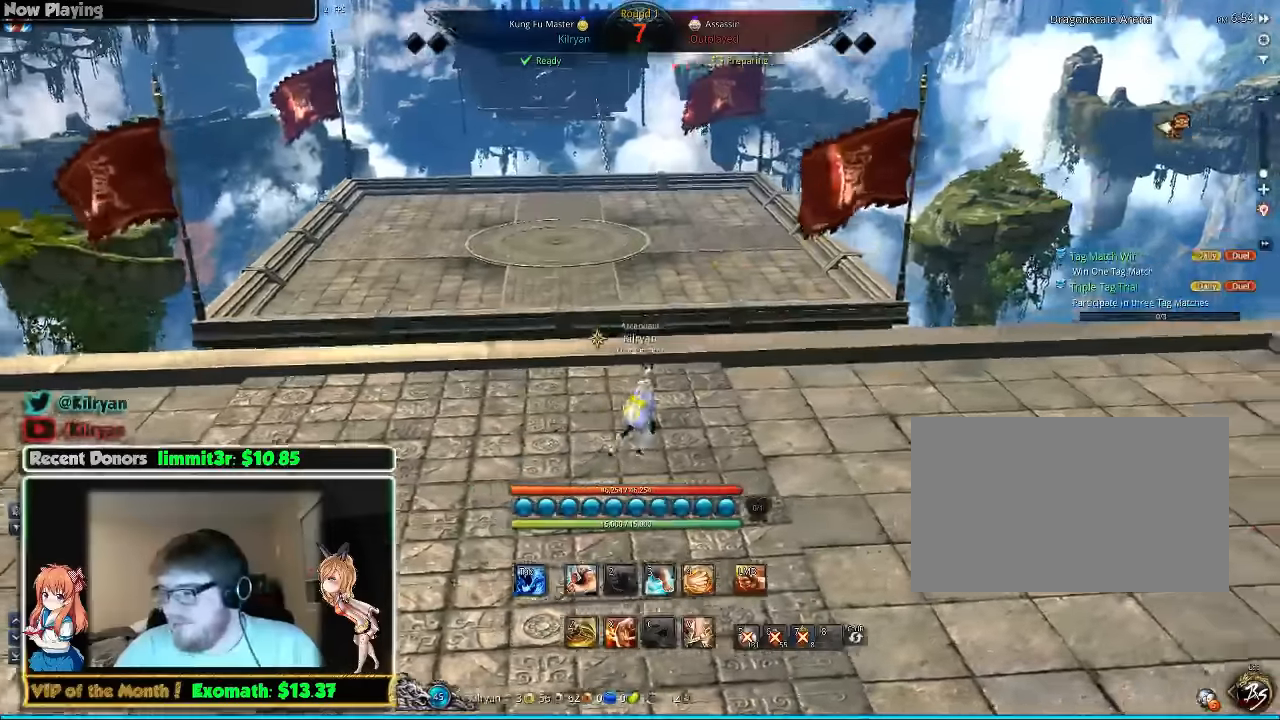
{"keys": [], "mouse": [], "events": [[140, "a", "down"], [200, "a", "up"]]}